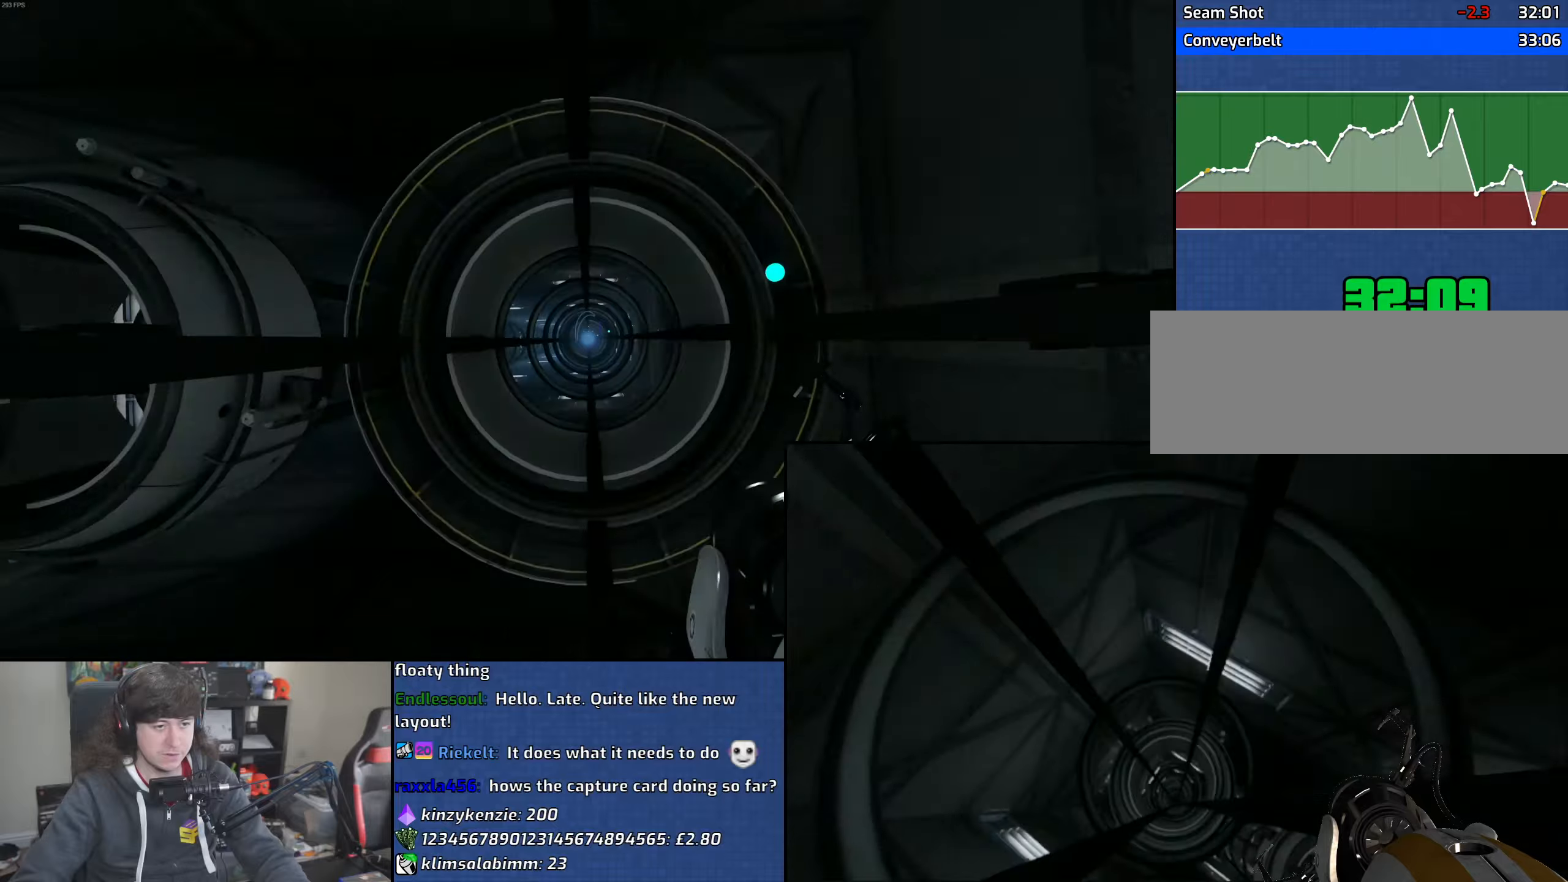
Gameplay with keyboard and mouse; each line is a JSON object with the keys and mouse buttons held at the frame after it. "events" lists presses ("down") and releases ("up") of "1", "2", "3", "4", "5", "6", "8", "a", "alt", "b", "c", "ctrl", "d", "down", "e", "escape", "f", "f1", "f2", "f3", "g", "h", "left", "n", "num2", "q", "r", "right", "s", "shift", "space", "t", "tab", "up", "v", "w", "x", "y", "z", "mouse_left", "mouse_wheel" and "mouse_right" between this image and that frame as [ms after this image, input, new state], when the widget could be followed in between. "mouse_left", "mouse_wheel", "mouse_right" = the "left", "wheel", "right" buttons of the "mouse" list. No other keys are recorded. "wheel" means that the mouse wheel is clicked or scrolled. Mouse movement is not recorded.
{"keys": ["d", "w"], "mouse": [], "events": [[67, "w", "down"], [467, "d", "down"]]}
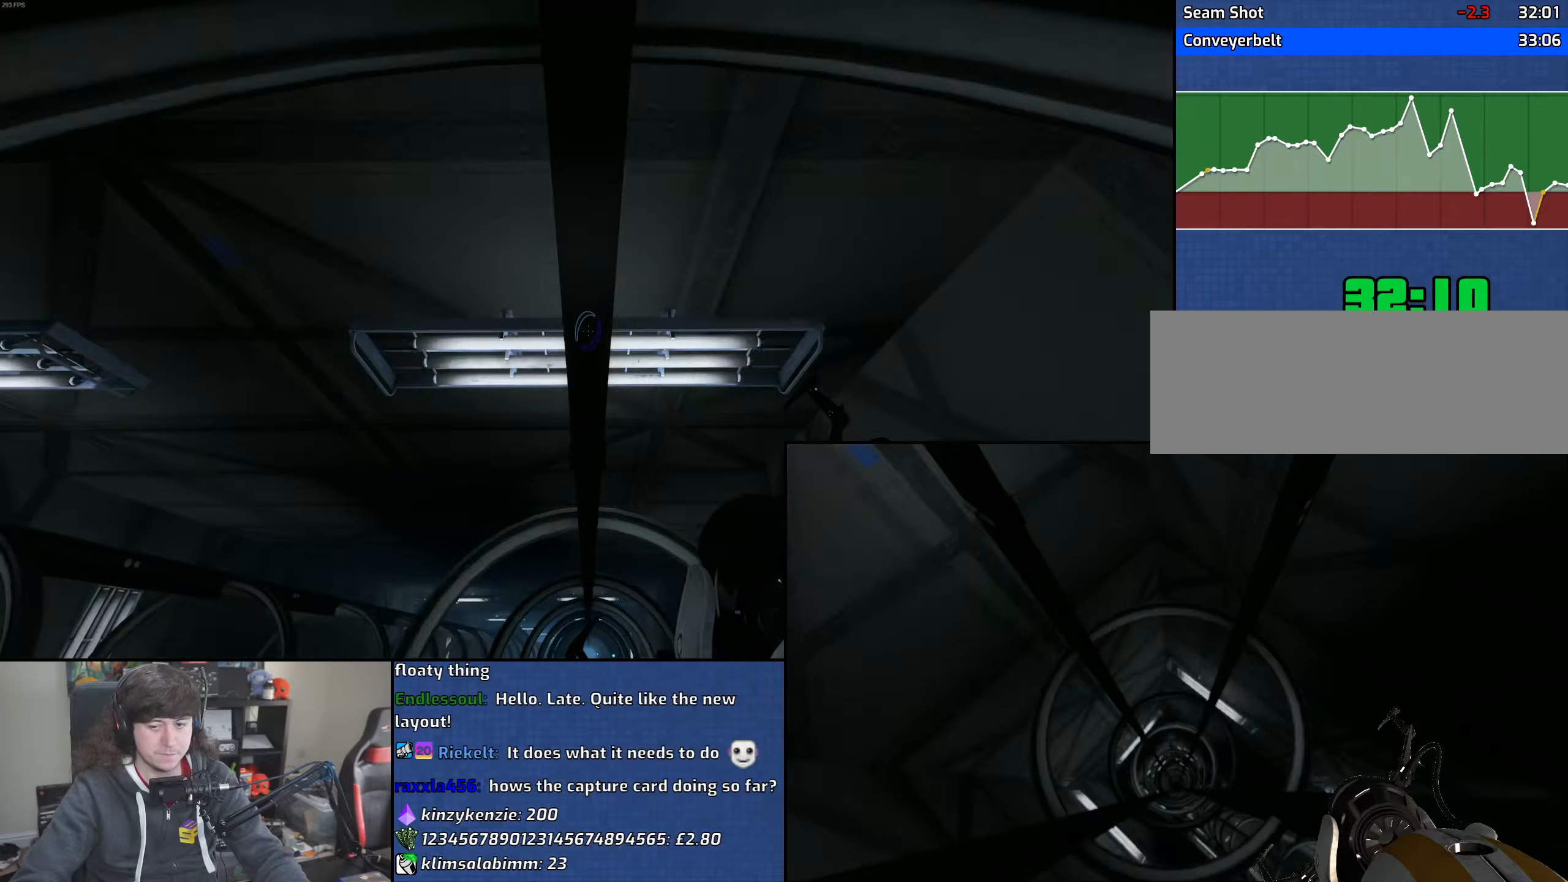
{"keys": ["d", "w"], "mouse": [], "events": [[283, "d", "up"], [483, "d", "down"]]}
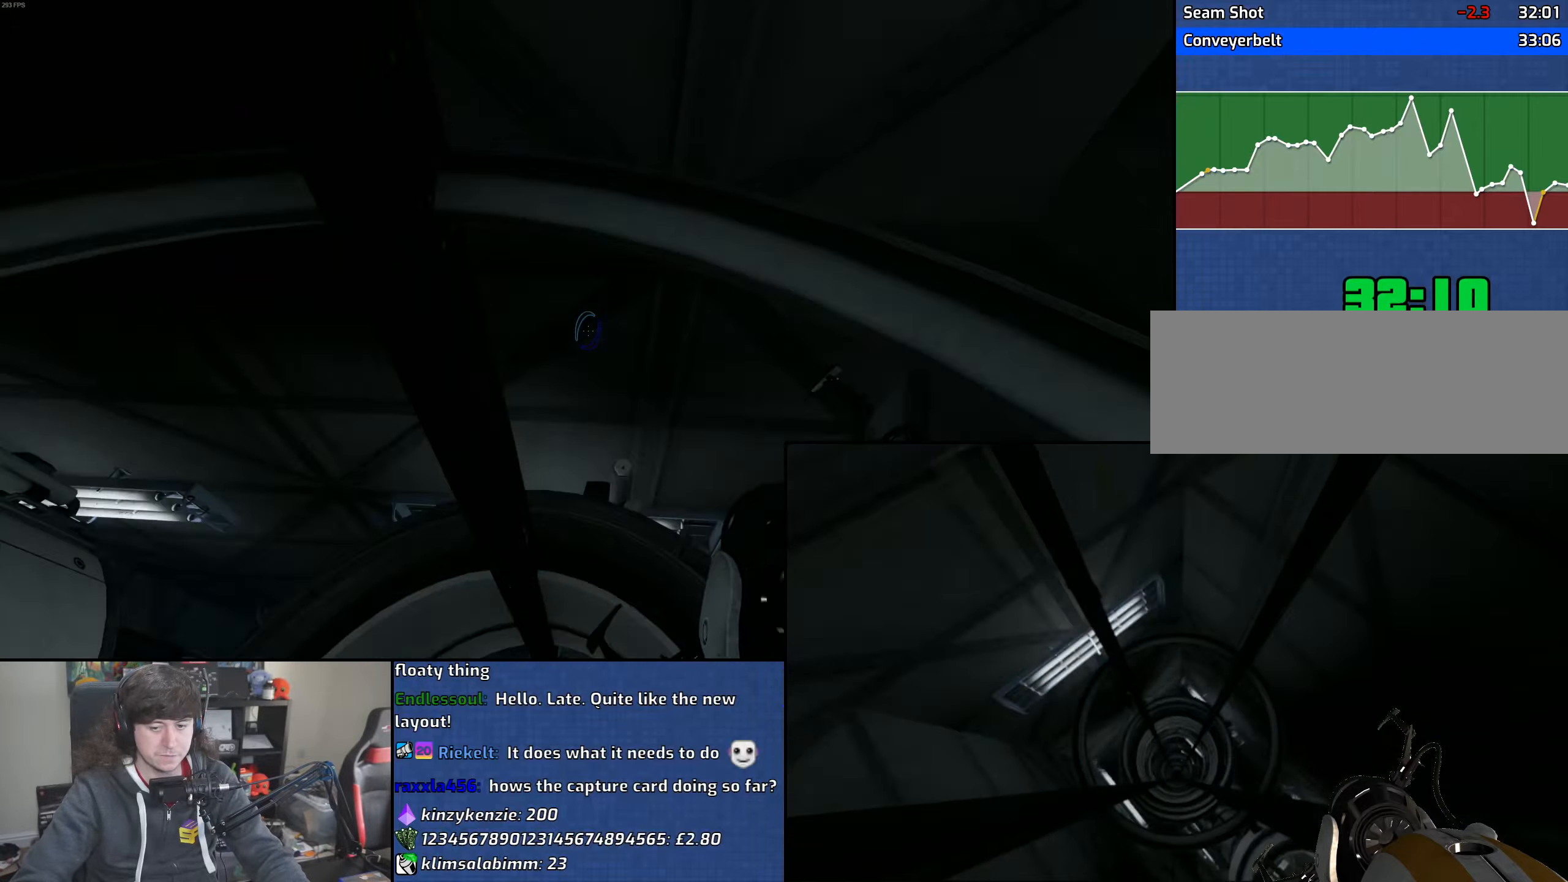
{"keys": ["d", "w"], "mouse": [], "events": []}
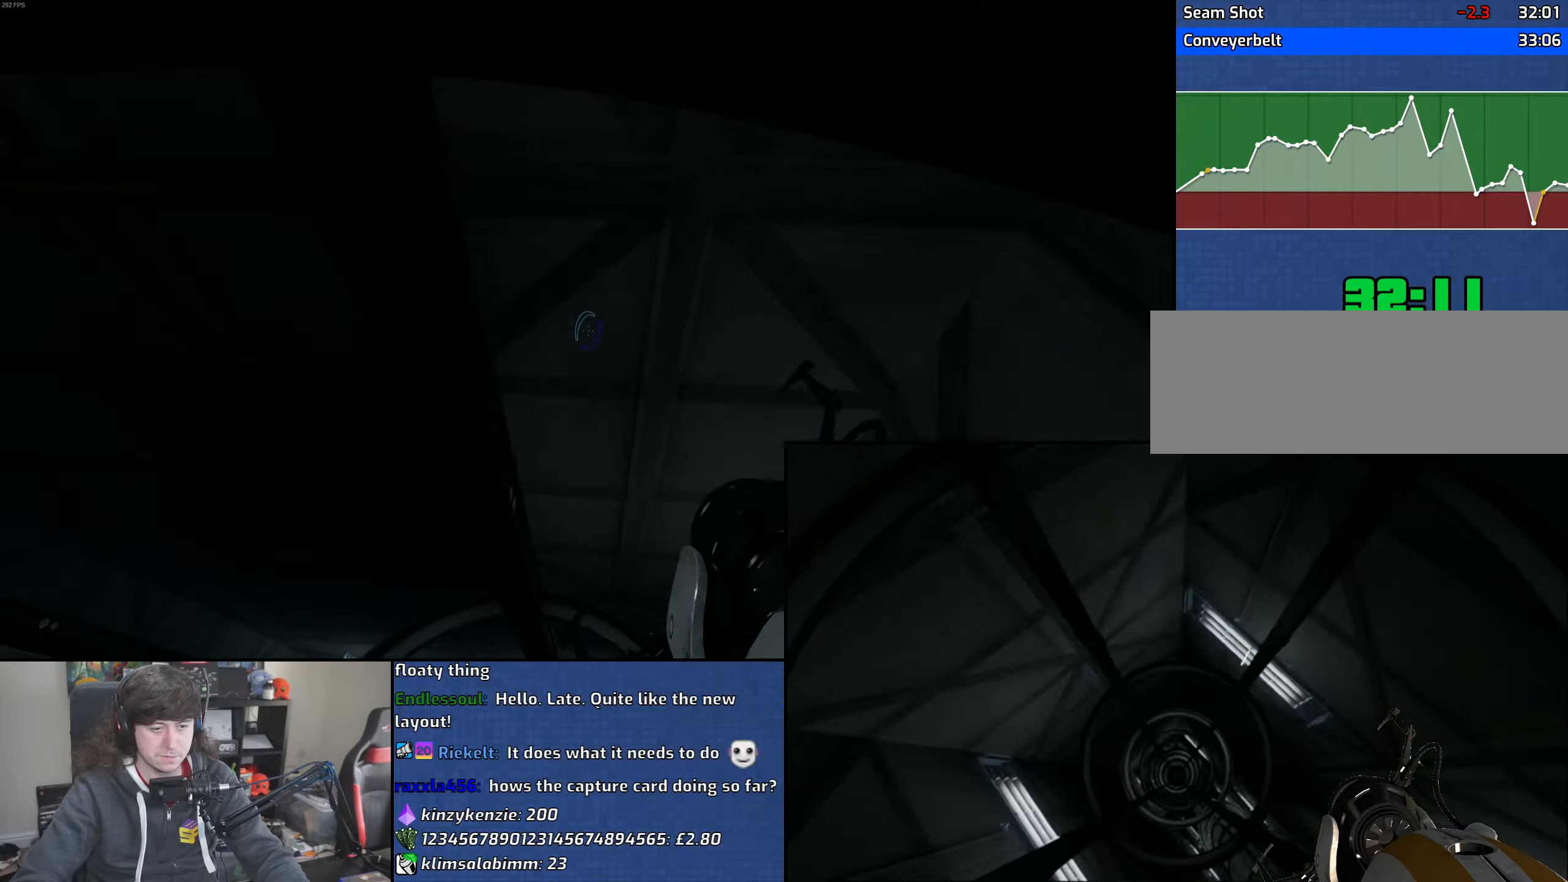
{"keys": ["d", "w"], "mouse": [], "events": []}
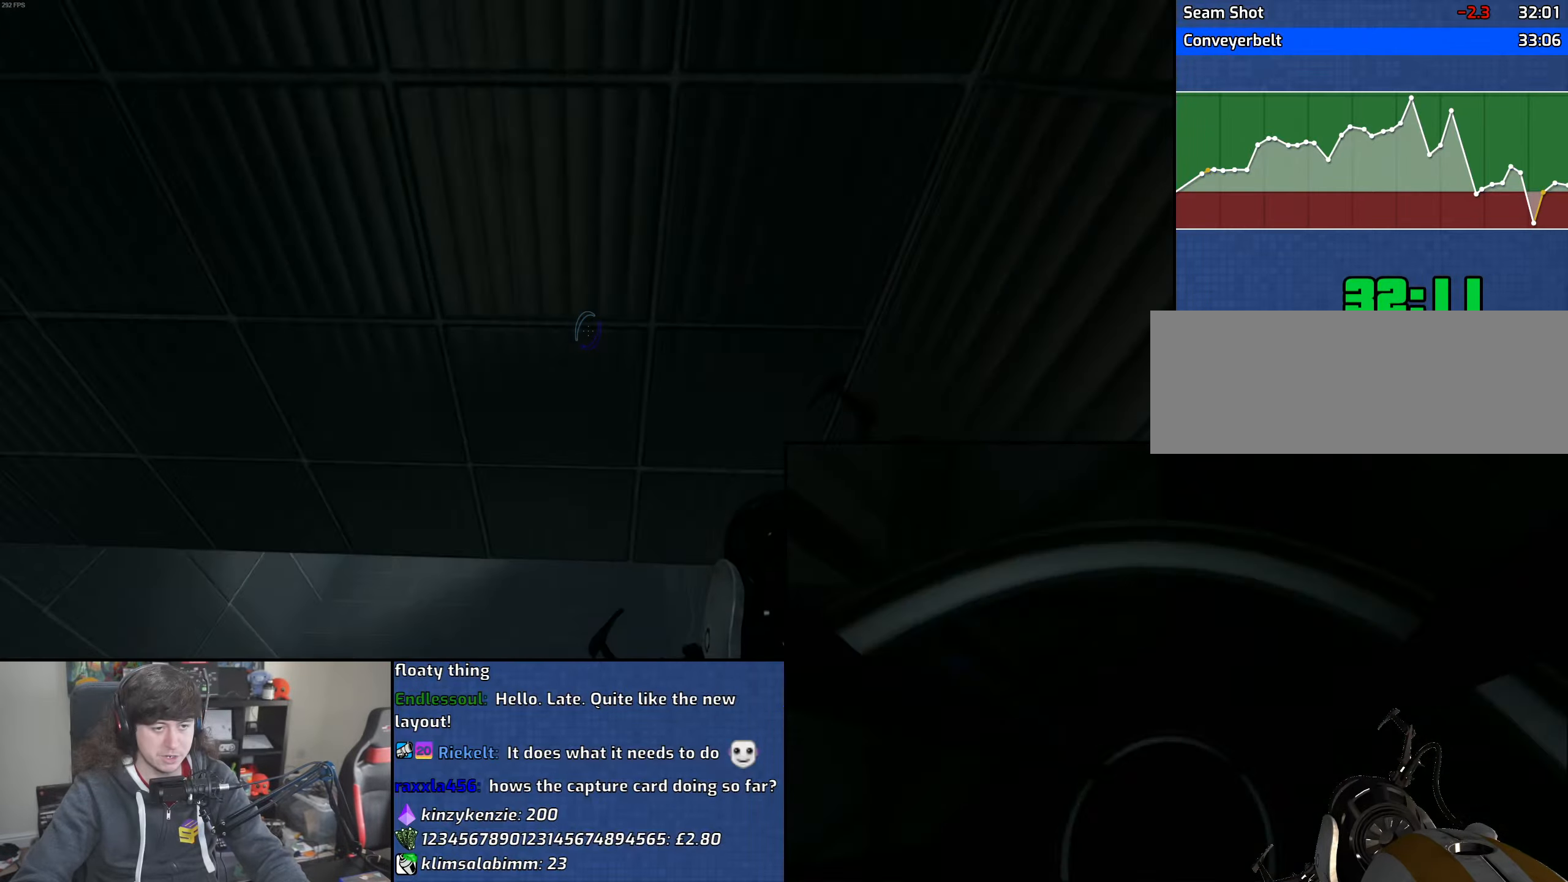
{"keys": ["d", "w"], "mouse": [], "events": []}
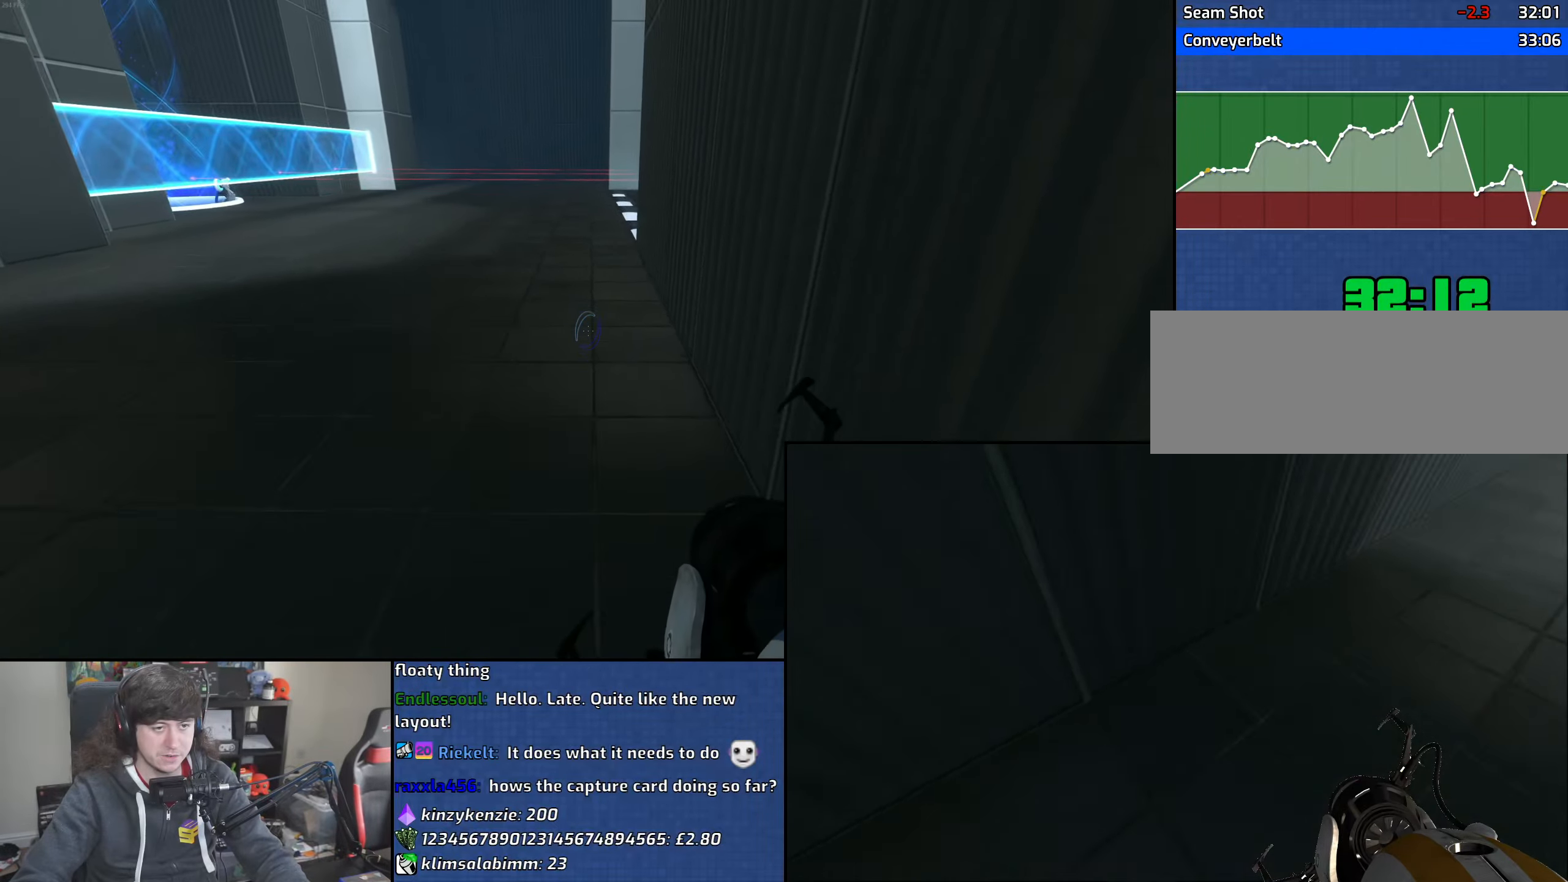
{"keys": ["d", "w"], "mouse": [], "events": []}
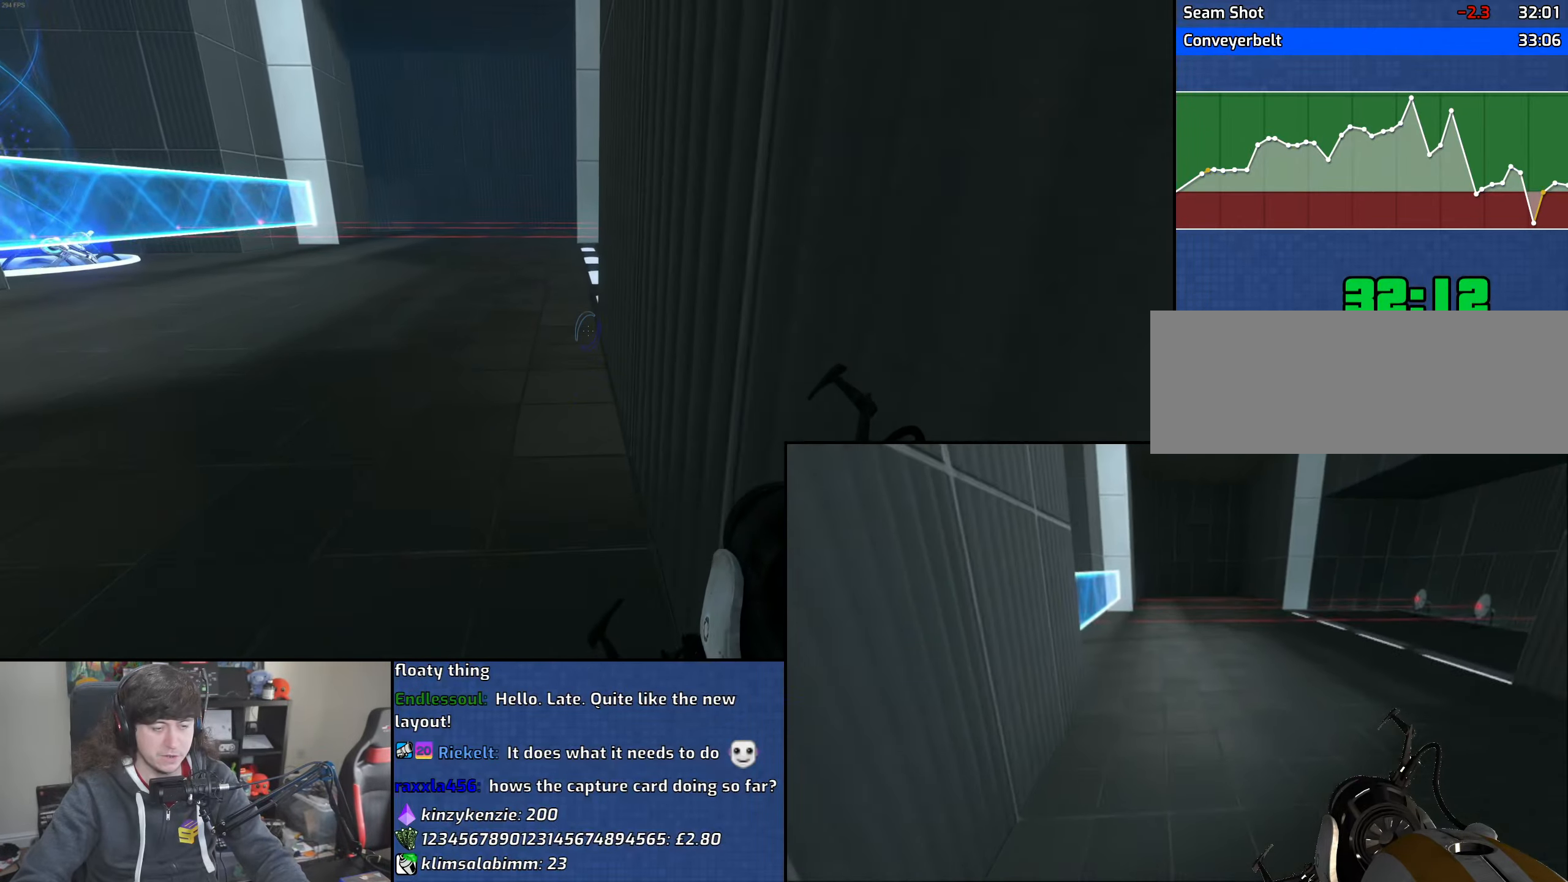
{"keys": ["d", "w"], "mouse": [], "events": []}
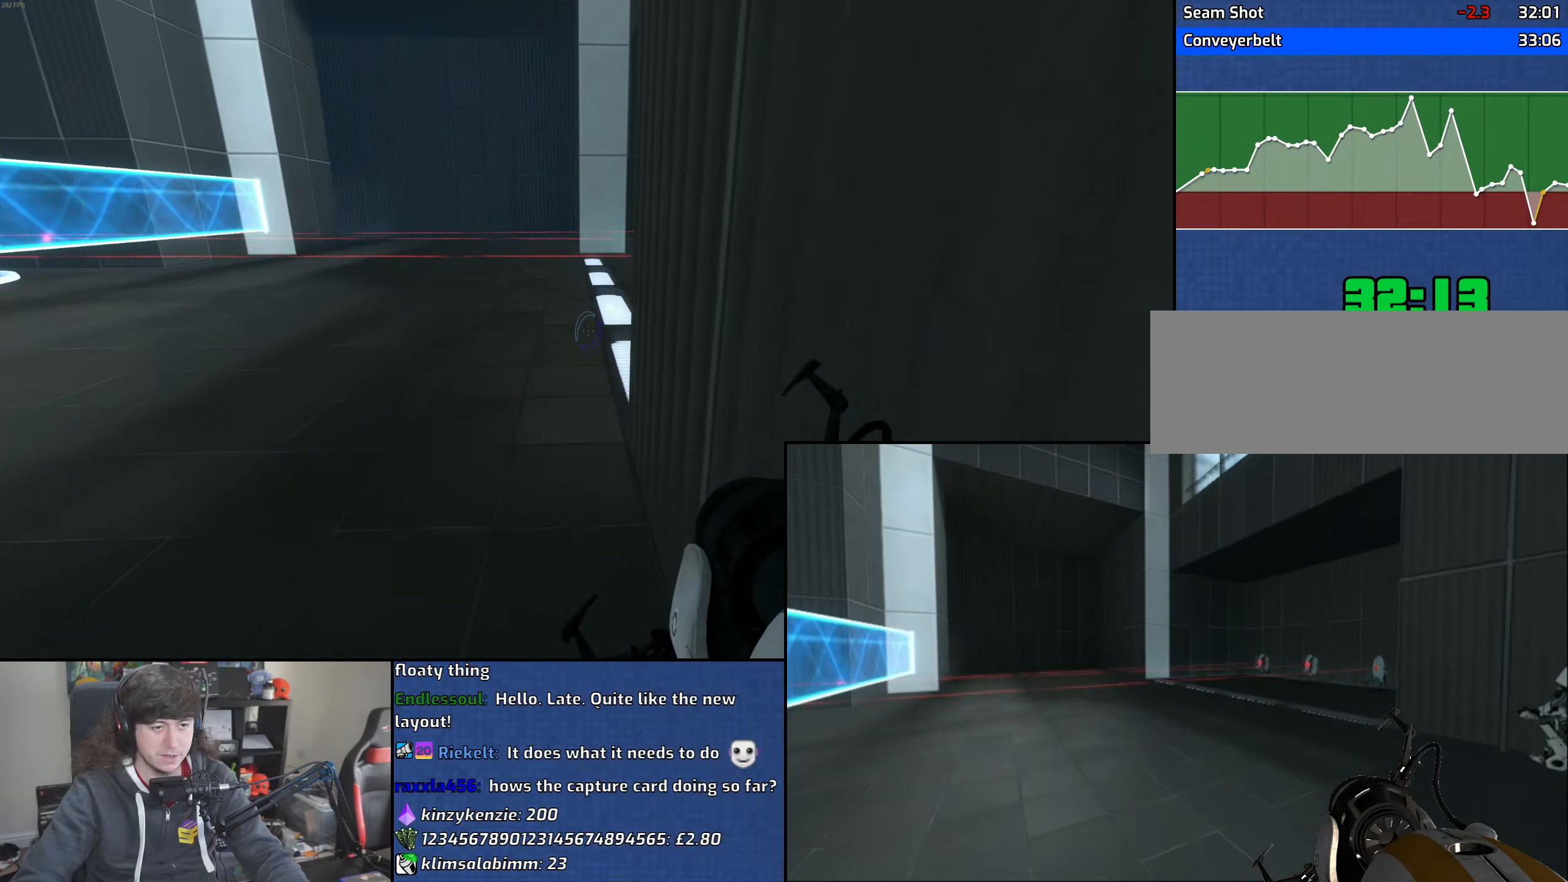
{"keys": ["d", "w"], "mouse": [], "events": []}
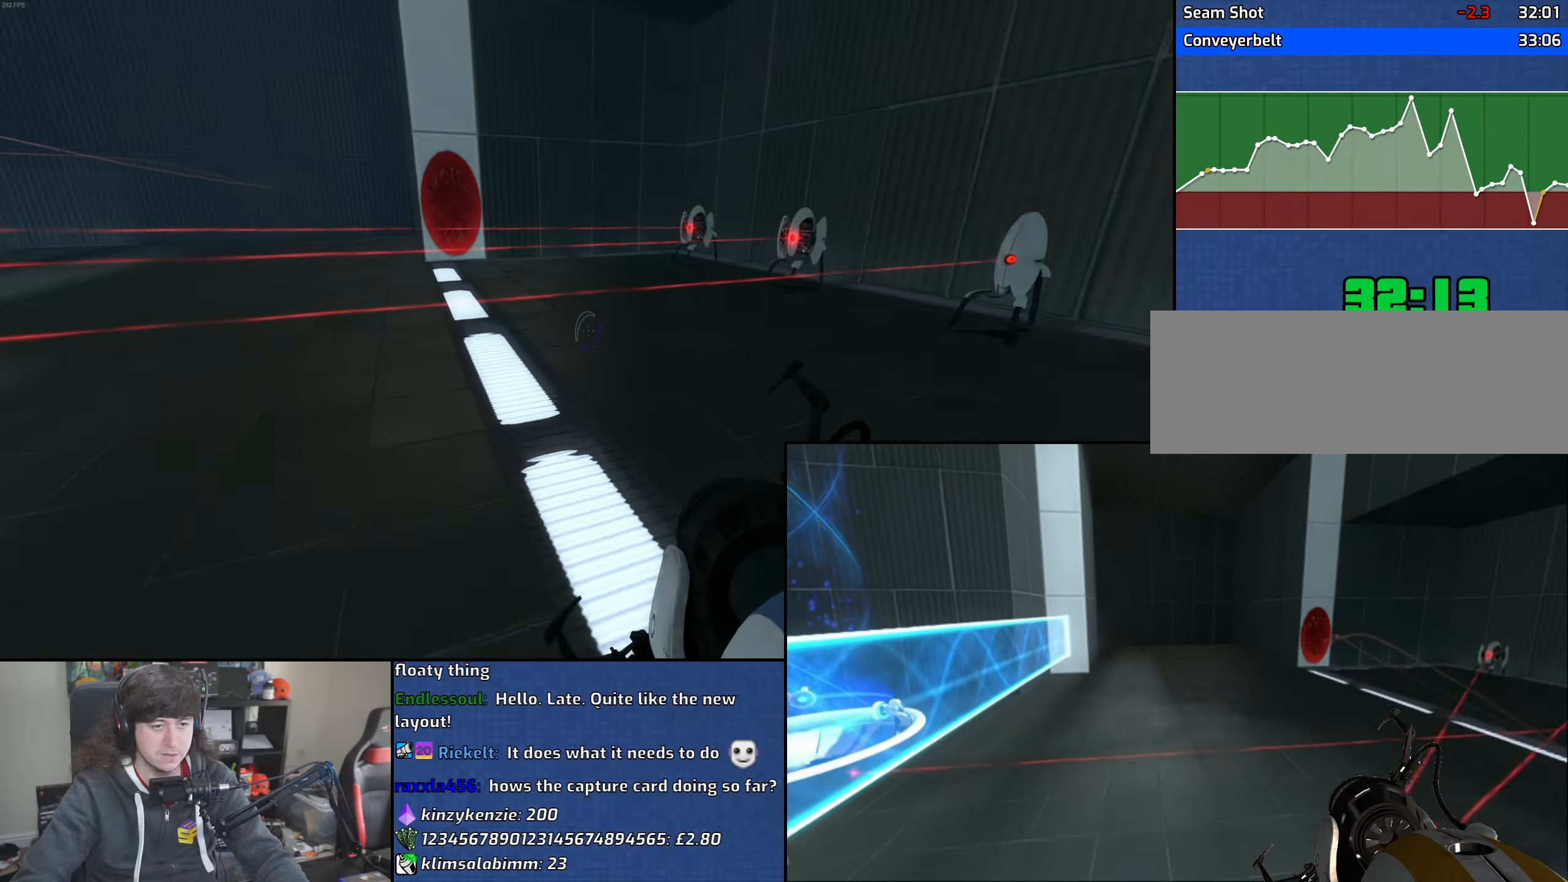
{"keys": ["d", "w"], "mouse": [], "events": []}
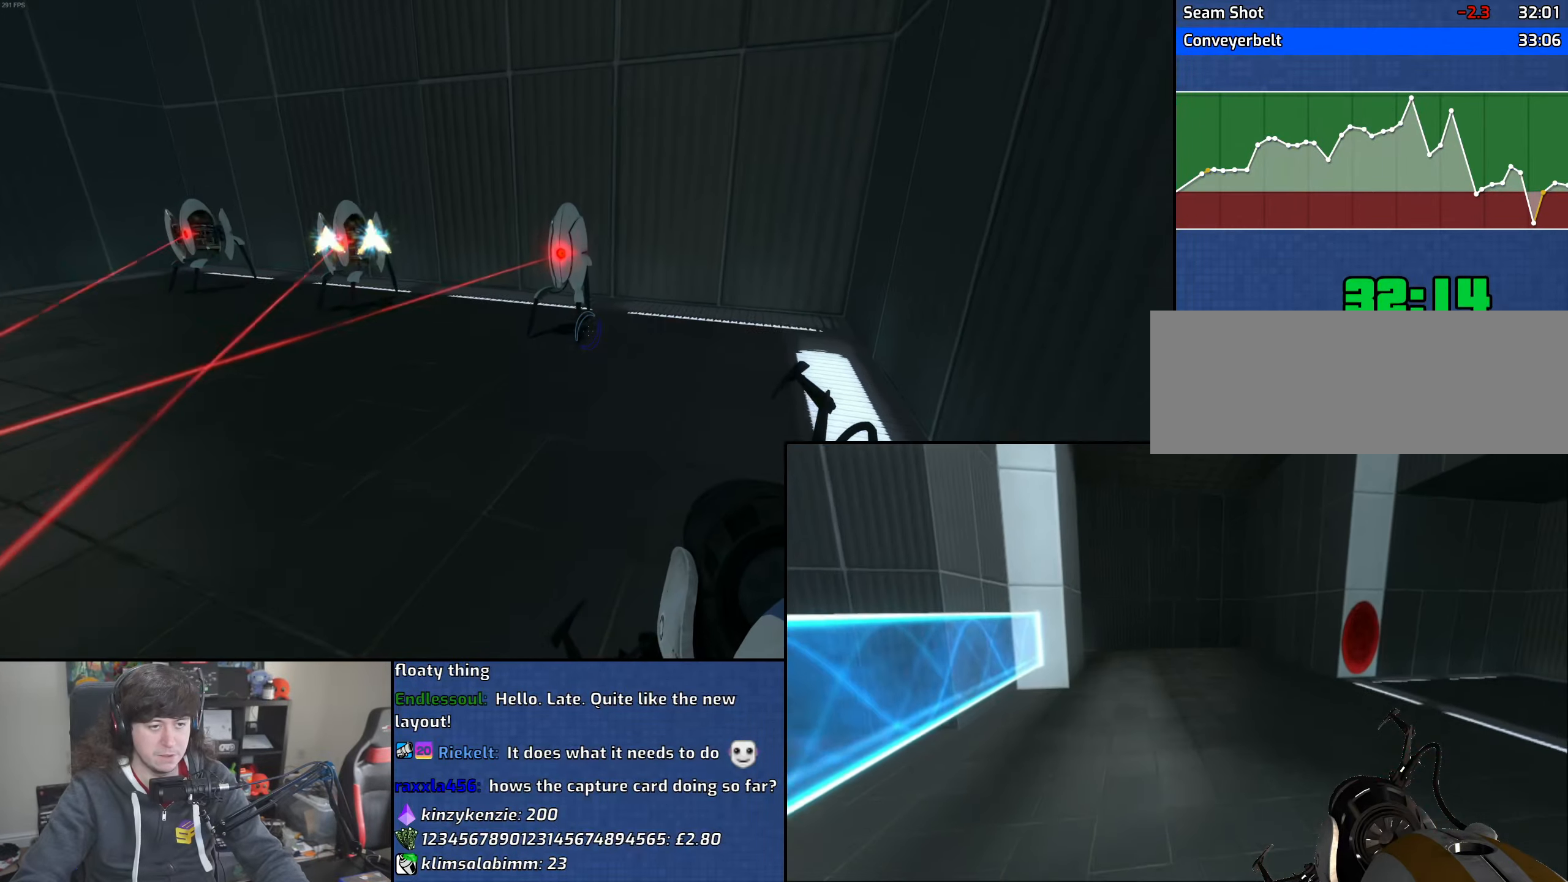
{"keys": ["w"], "mouse": [], "events": [[33, "d", "up"]]}
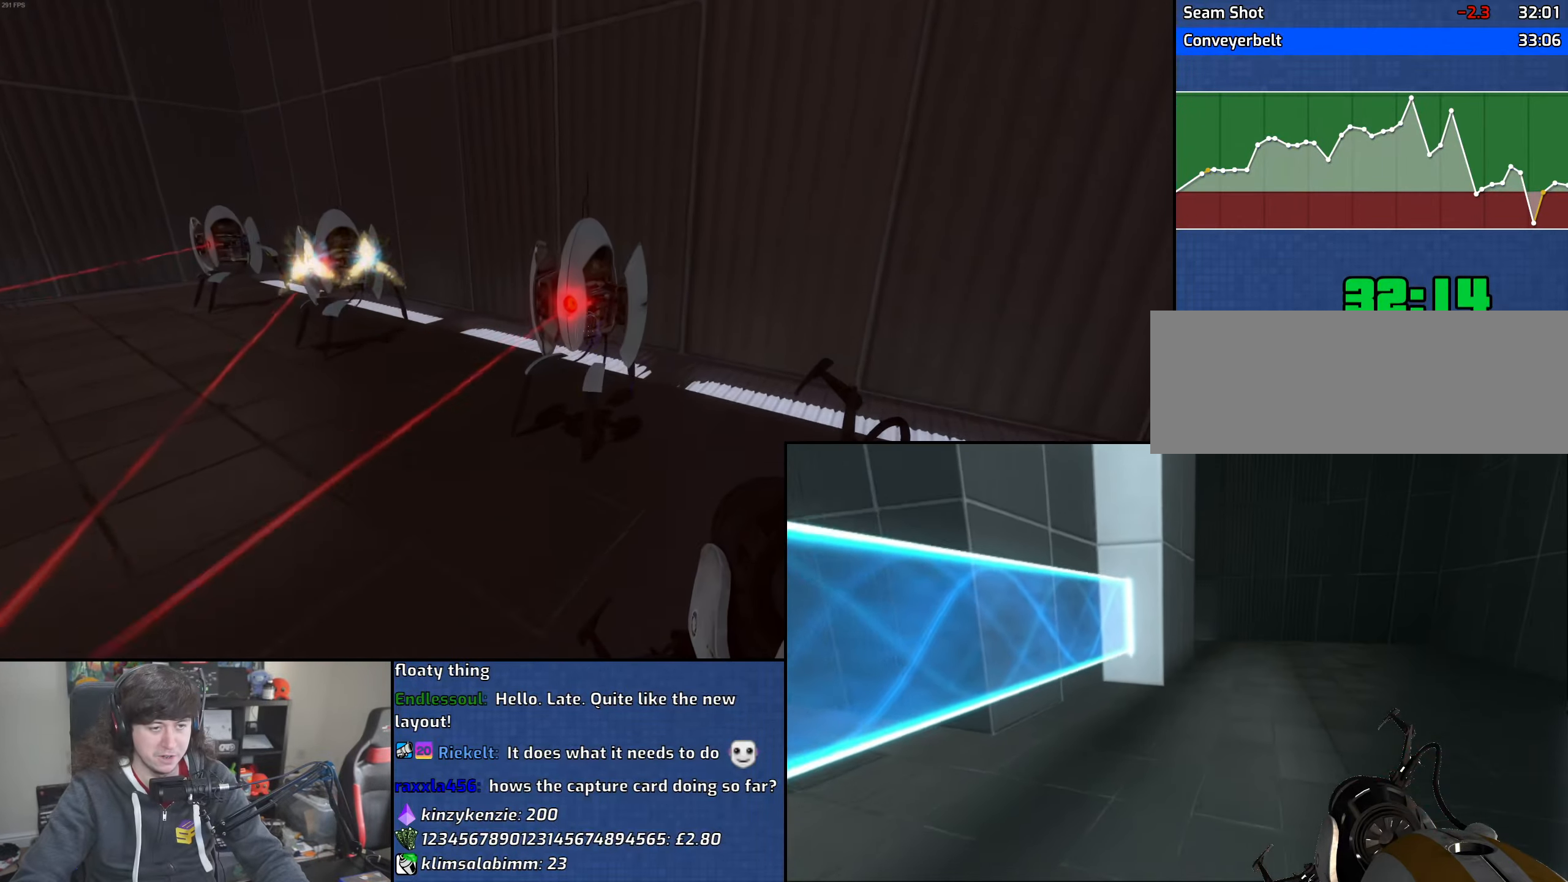
{"keys": ["w"], "mouse": ["wheel"], "events": [[200, "d", "down"], [333, "mouse_wheel", "down"], [383, "d", "up"]]}
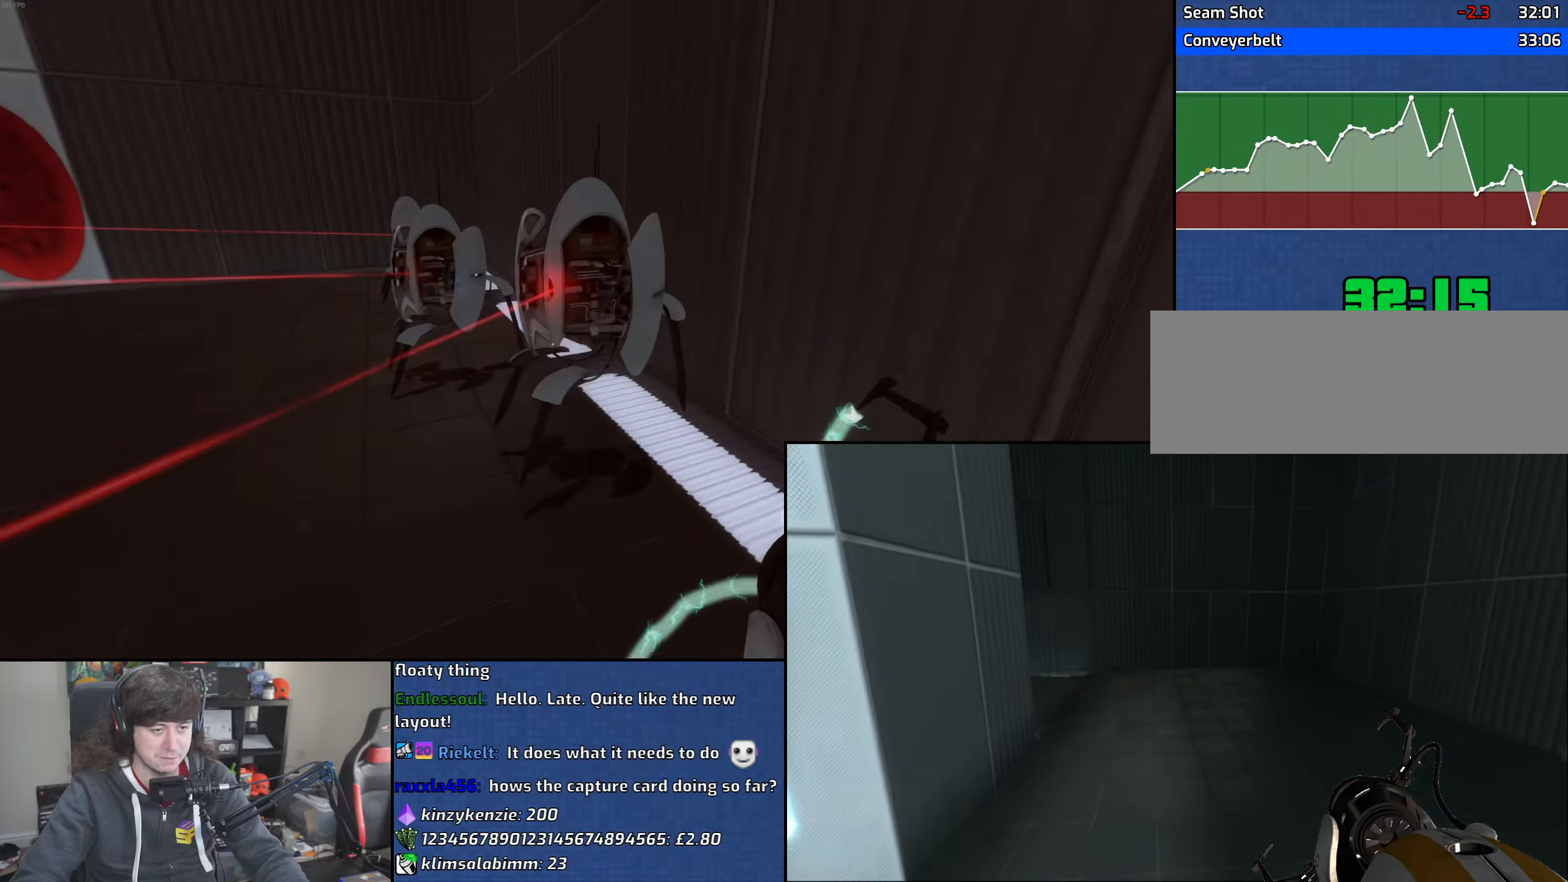
{"keys": ["w"], "mouse": [], "events": [[67, "mouse_wheel", "up"]]}
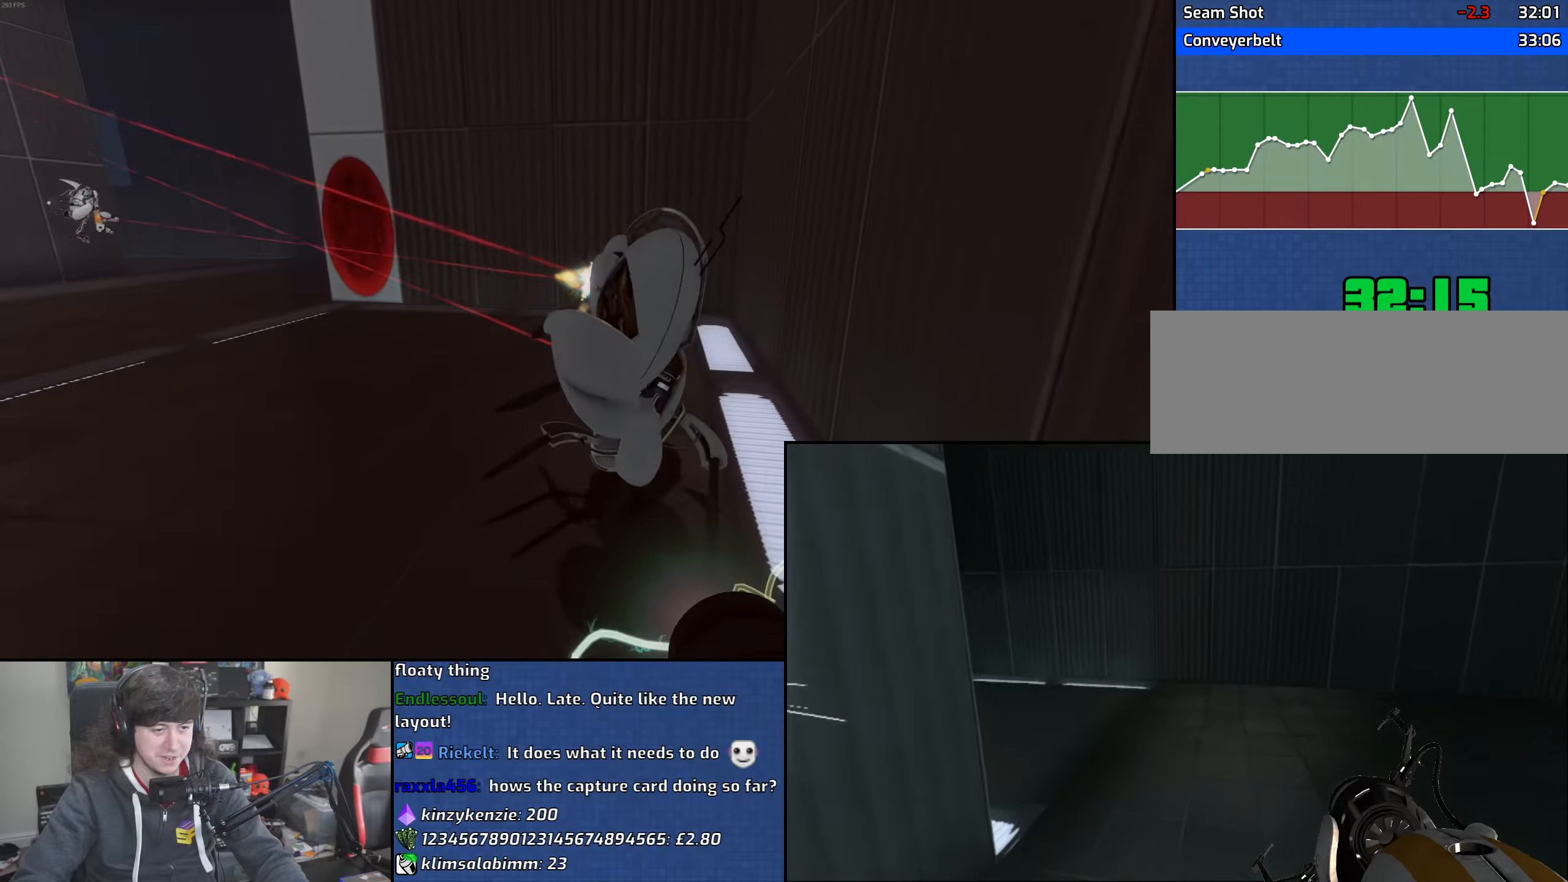
{"keys": ["w"], "mouse": [], "events": []}
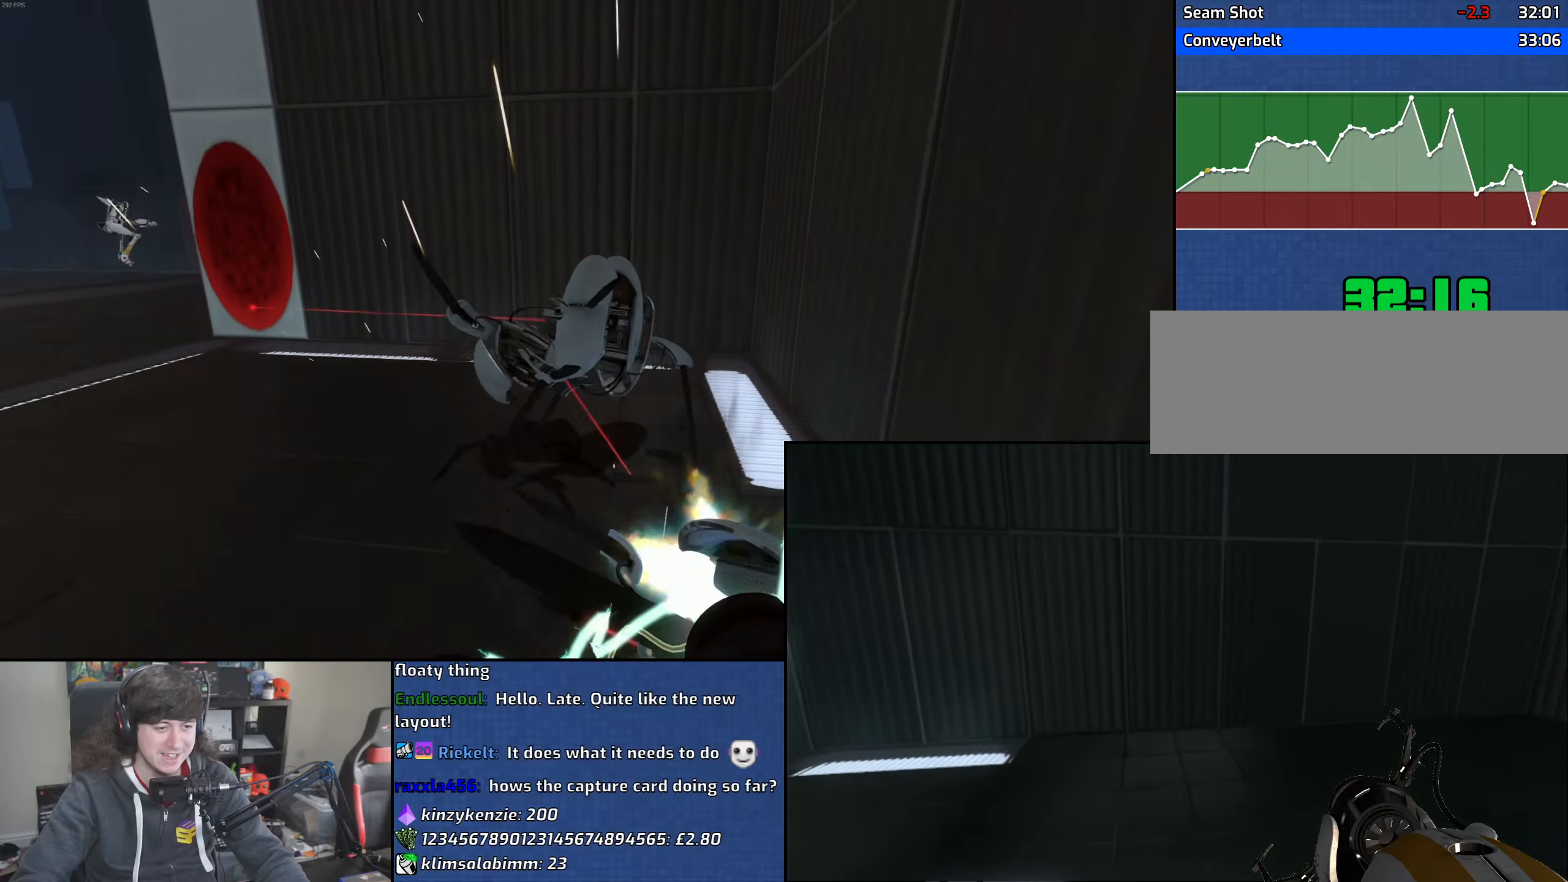
{"keys": ["a"], "mouse": ["wheel"], "events": [[150, "a", "down"], [233, "w", "up"], [300, "mouse_wheel", "down"]]}
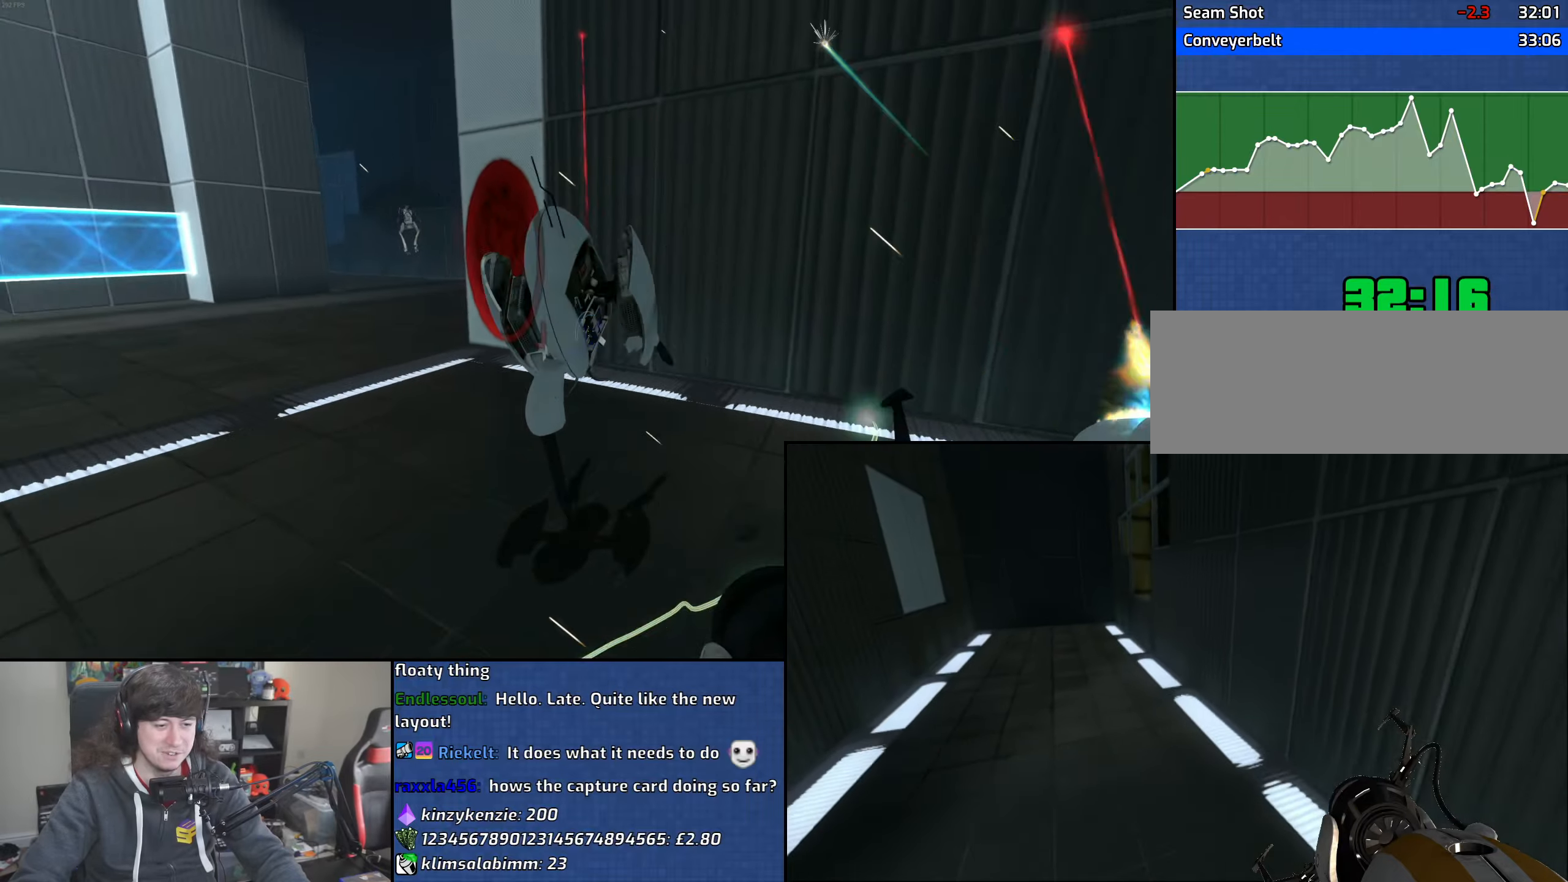
{"keys": ["d", "w"], "mouse": [], "events": [[17, "mouse_wheel", "up"], [33, "w", "down"], [217, "a", "up"], [433, "d", "down"]]}
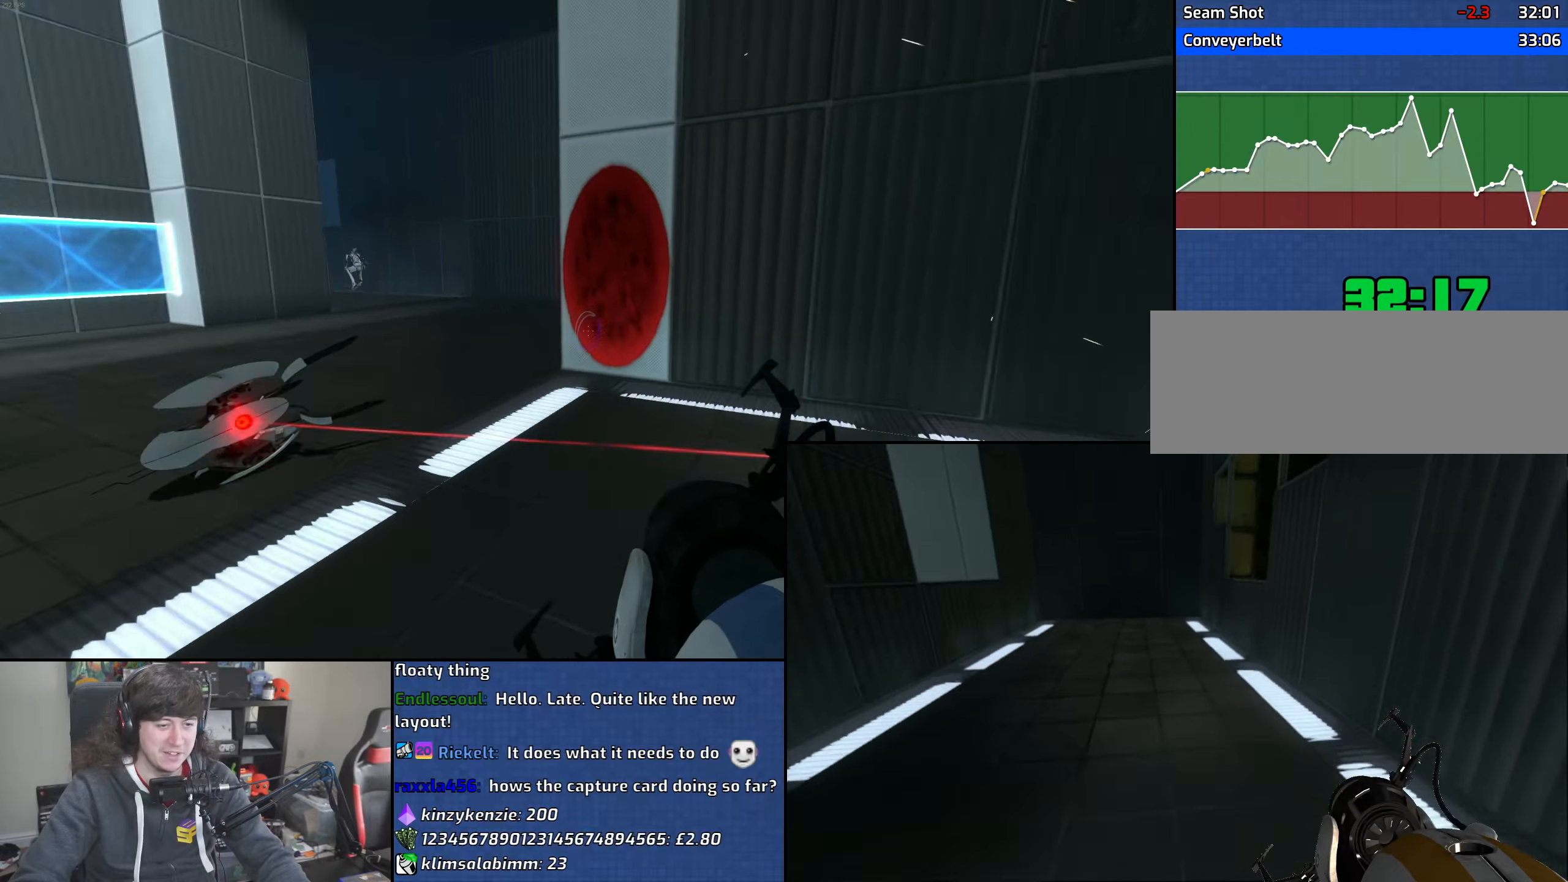
{"keys": [], "mouse": [], "events": [[83, "d", "up"], [200, "a", "down"], [433, "a", "up"], [500, "w", "up"]]}
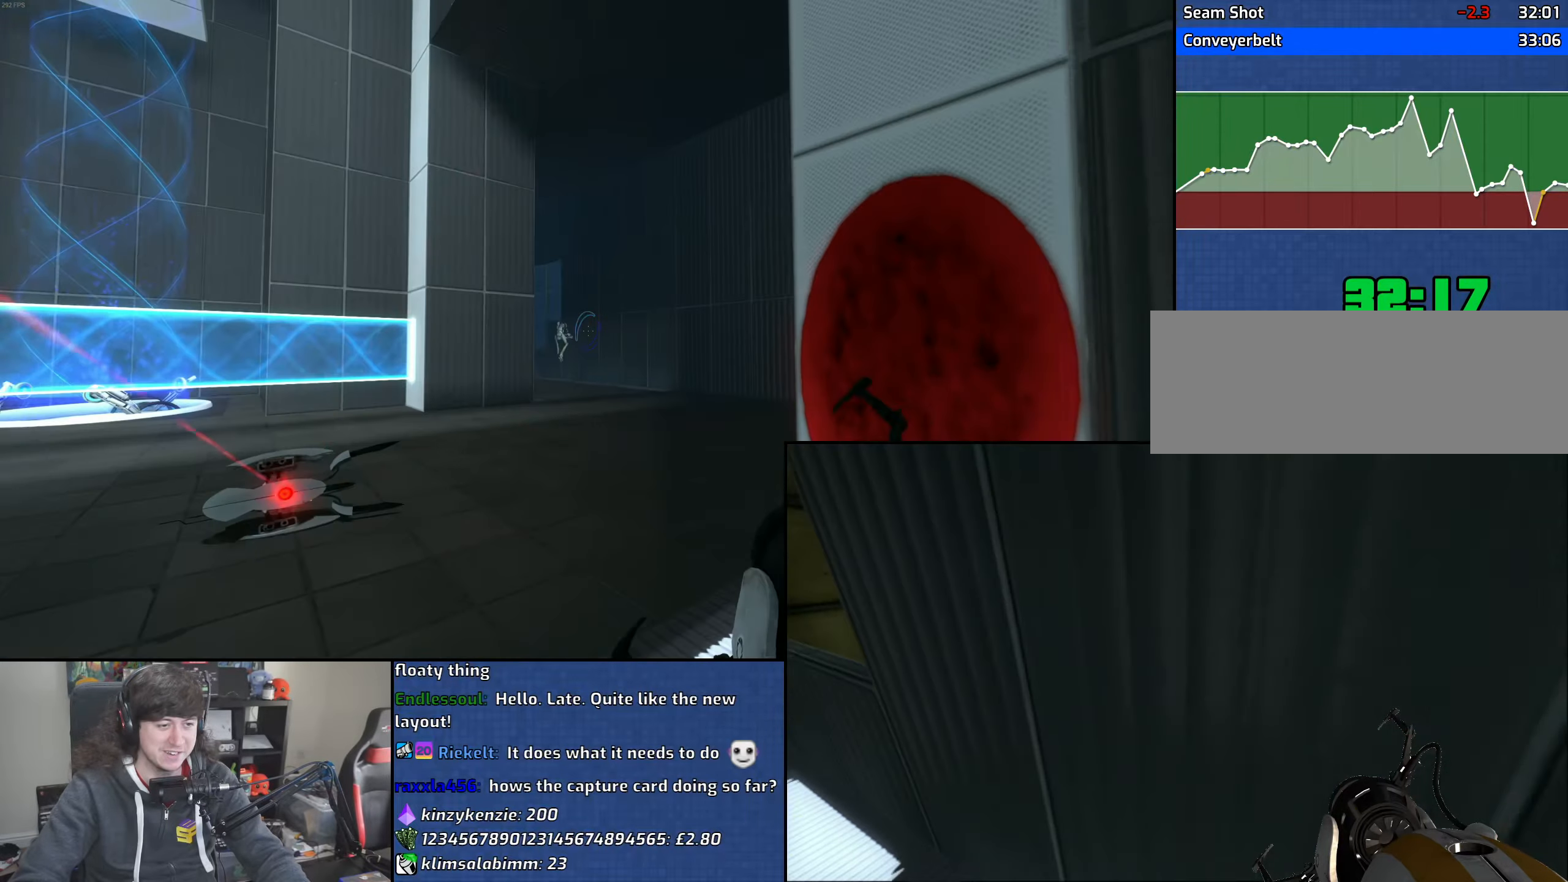
{"keys": [], "mouse": [], "events": [[283, "a", "down"], [367, "a", "up"]]}
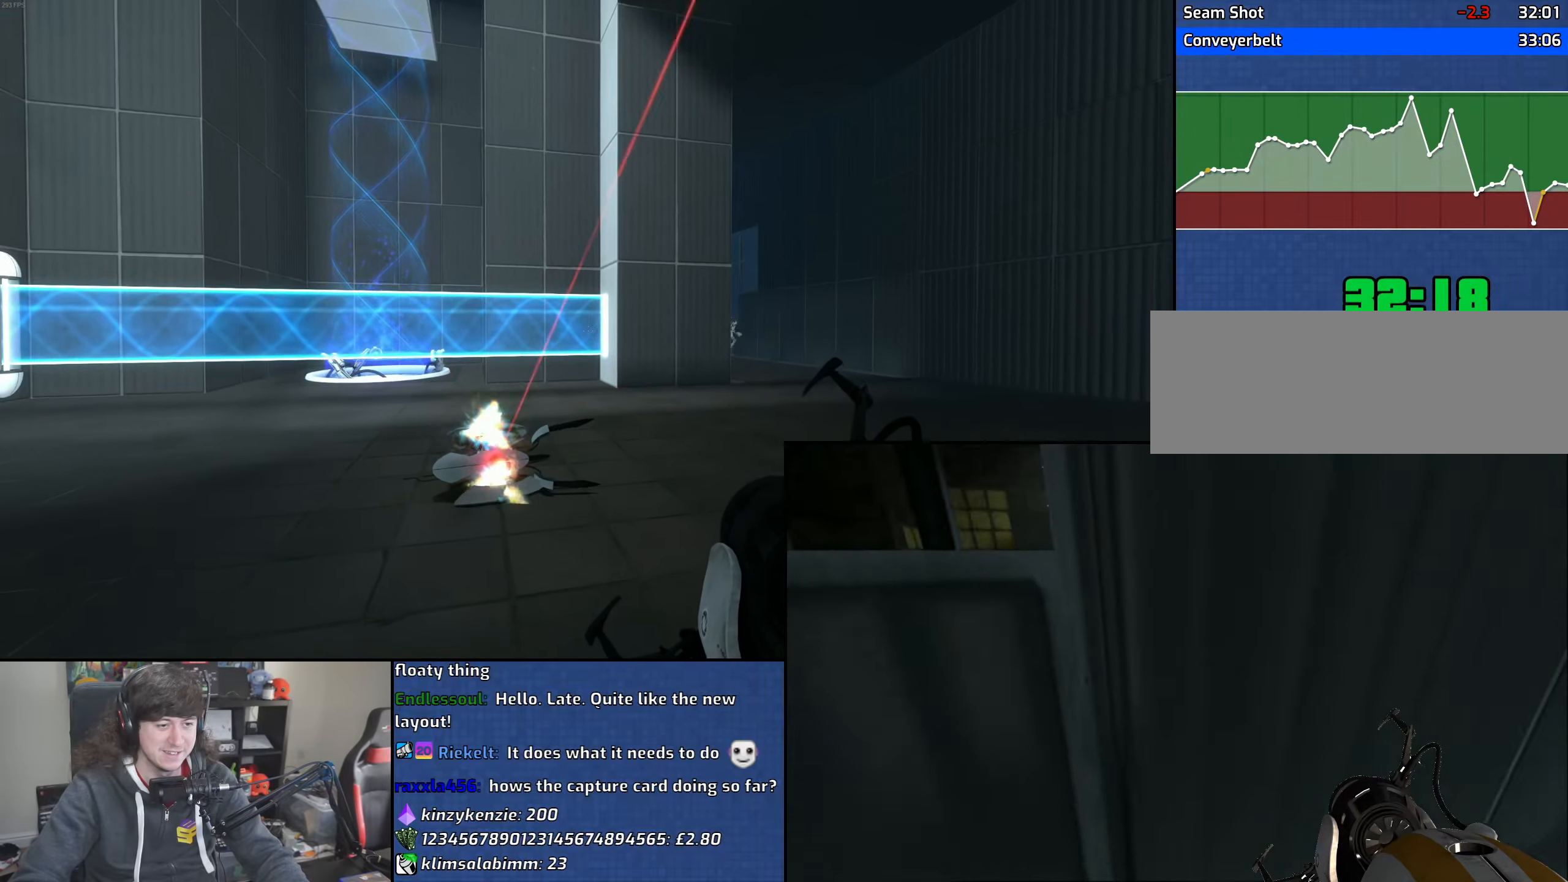
{"keys": [], "mouse": [], "events": [[67, "mouse_left", "down"], [150, "mouse_left", "up"]]}